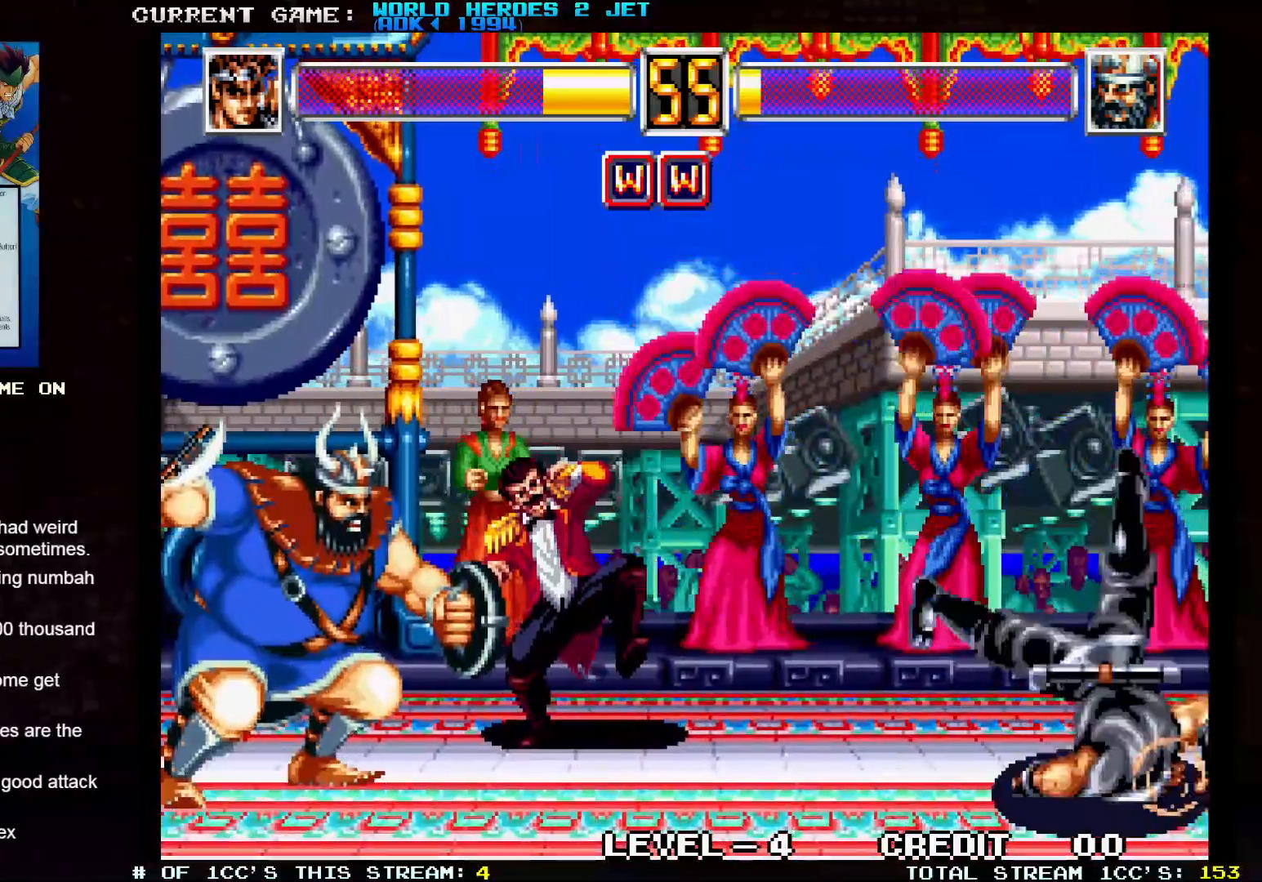
Gameplay with a controller (arcade stick); each line is a JSON object with the inputs held at the frame after it. "events" lists button and stick changes between this image and that frame as [ms after this image, input, new state], when the widget could be followed in between. Not read: L3 R3.
{"buttons": [], "left_stick": "center", "events": [[200, "left_stick", "down"], [333, "left_stick", "left"], [350, "SQUARE", "down"], [400, "SQUARE", "up"], [400, "left_stick", "center"]]}
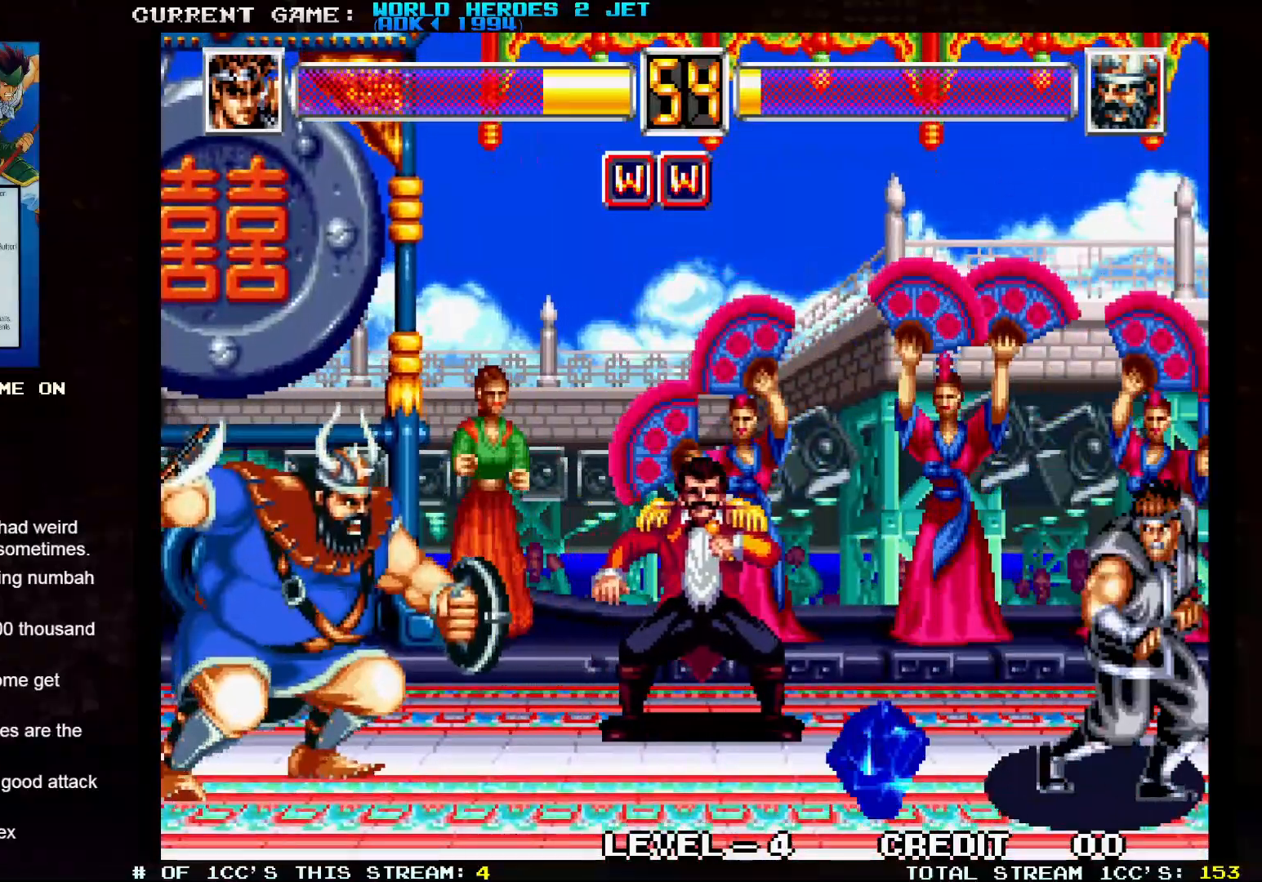
{"buttons": [], "left_stick": "left", "events": [[350, "left_stick", "left"]]}
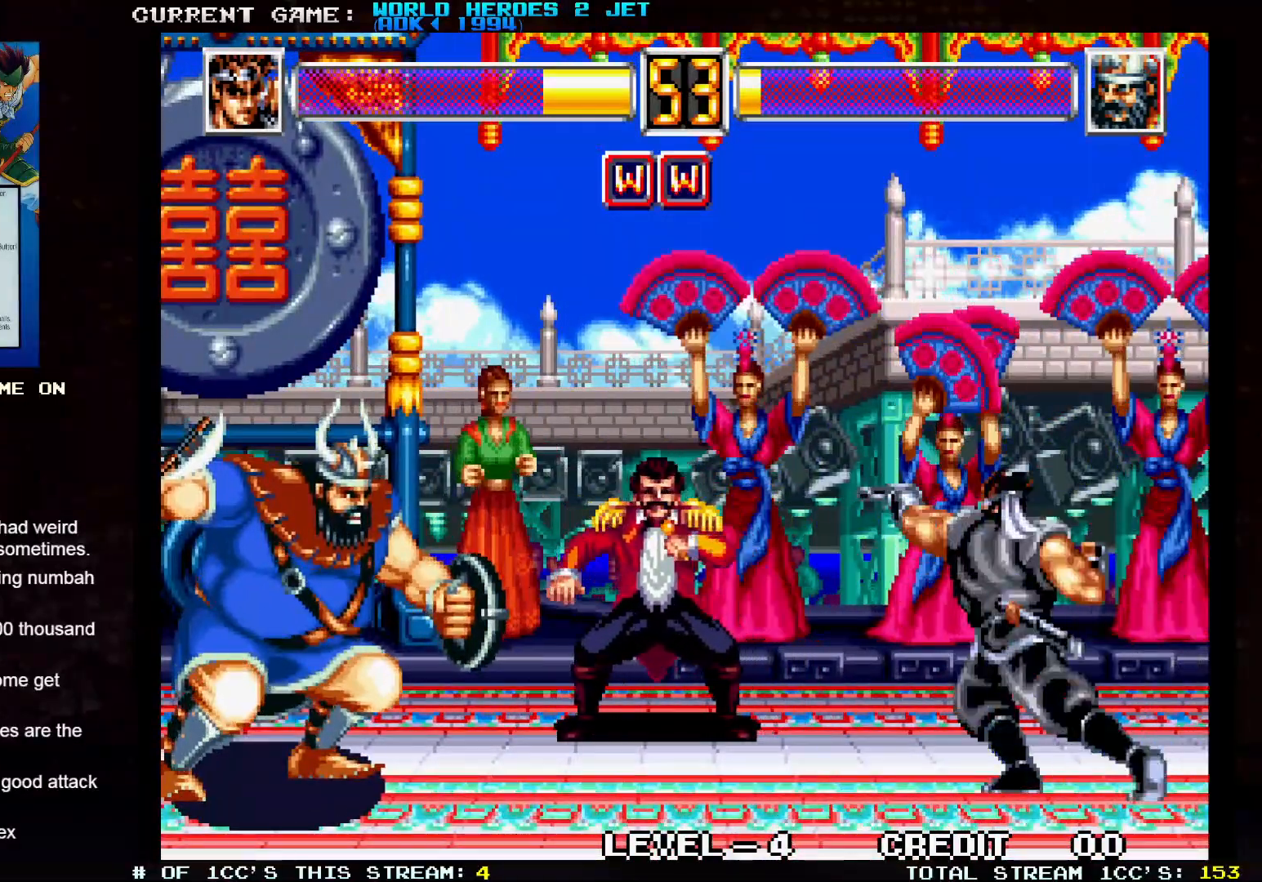
{"buttons": [], "left_stick": "left", "events": []}
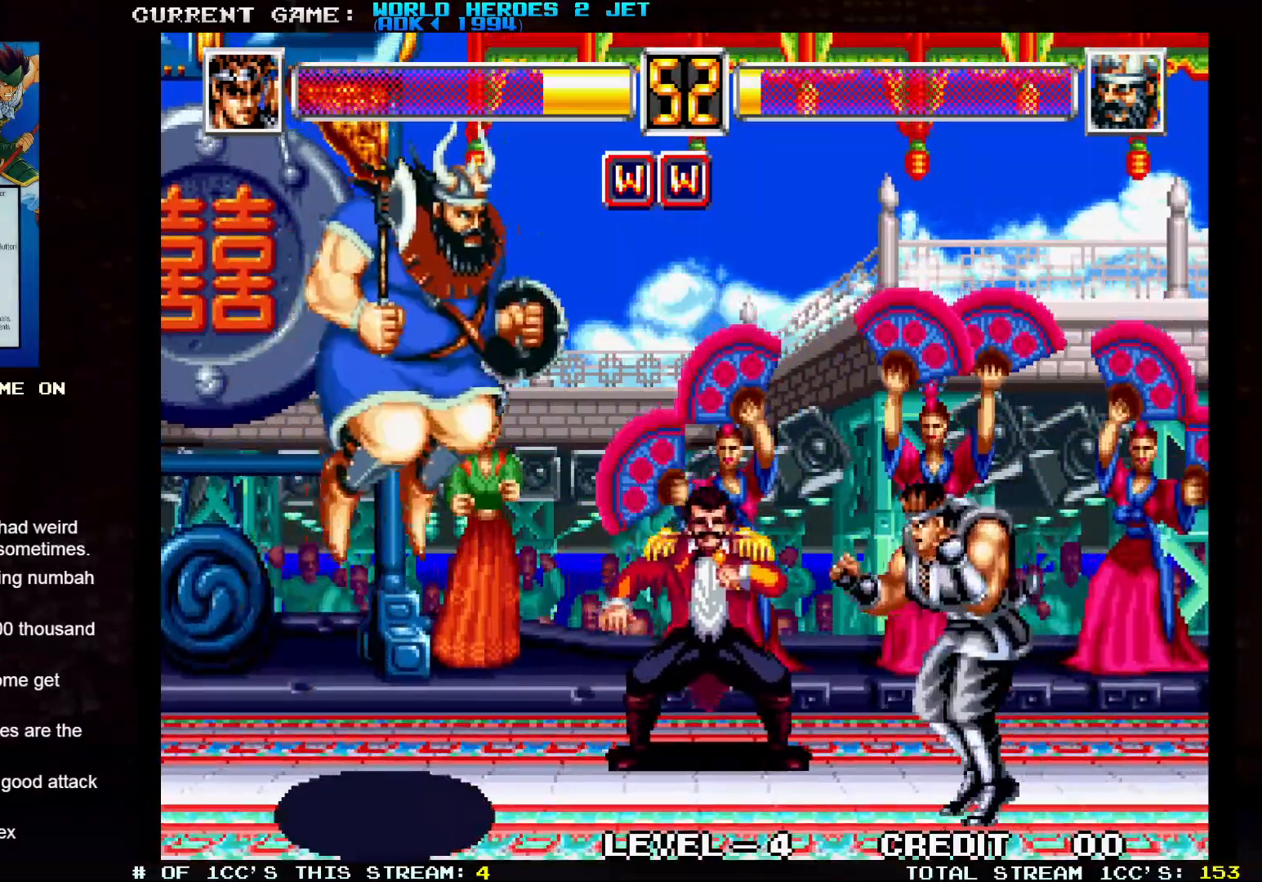
{"buttons": ["TRIANGLE"], "left_stick": "center", "events": [[50, "TRIANGLE", "down"], [300, "left_stick", "center"]]}
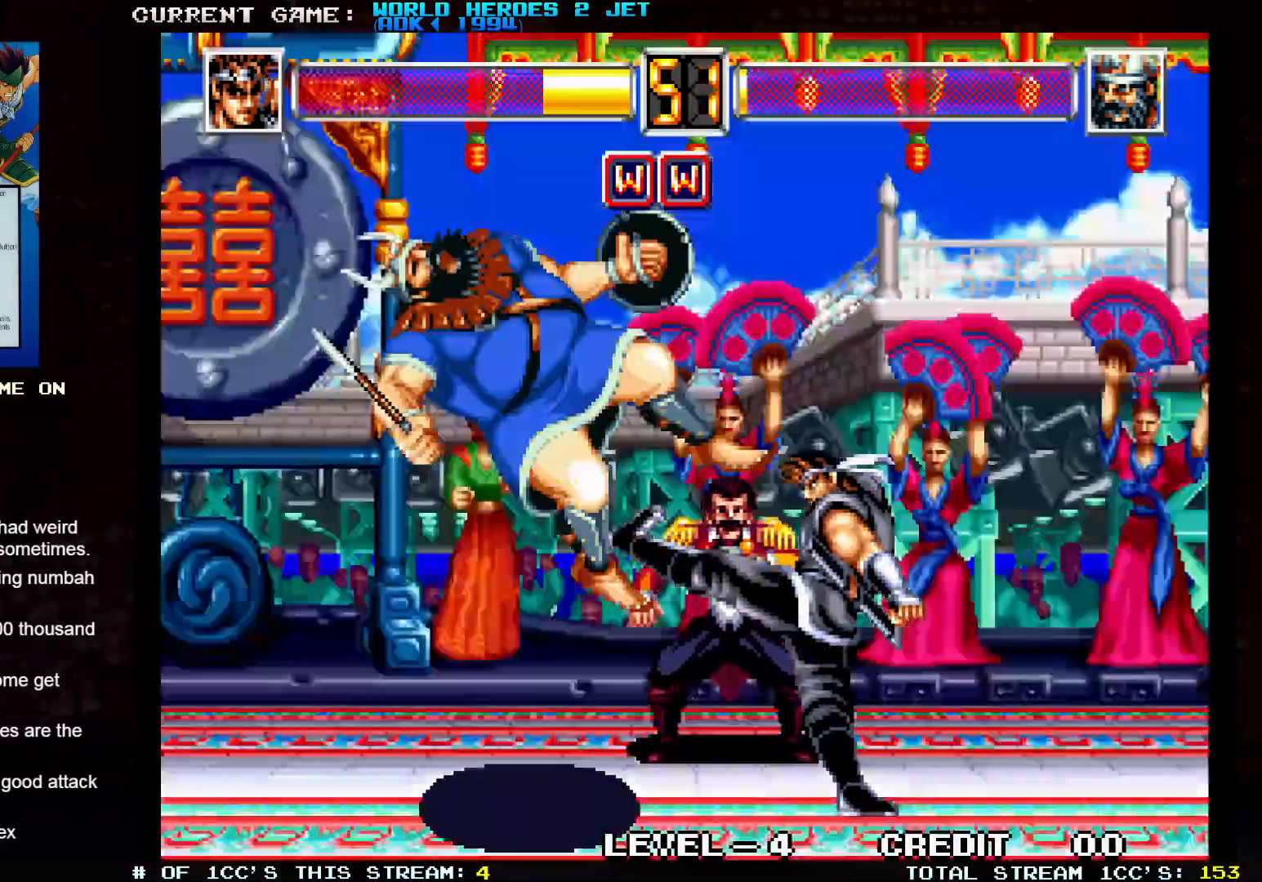
{"buttons": [], "left_stick": "center", "events": [[50, "TRIANGLE", "up"]]}
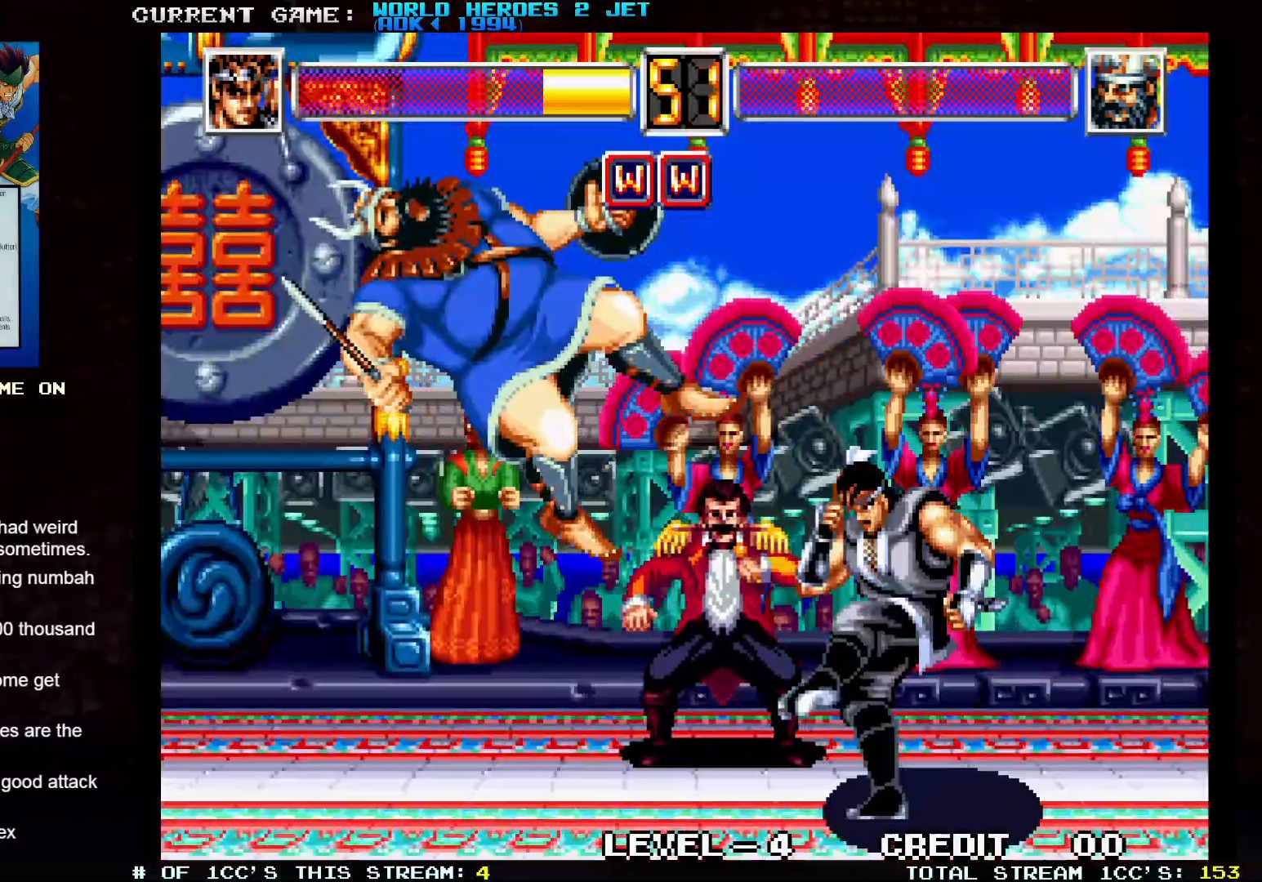
{"buttons": [], "left_stick": "center", "events": []}
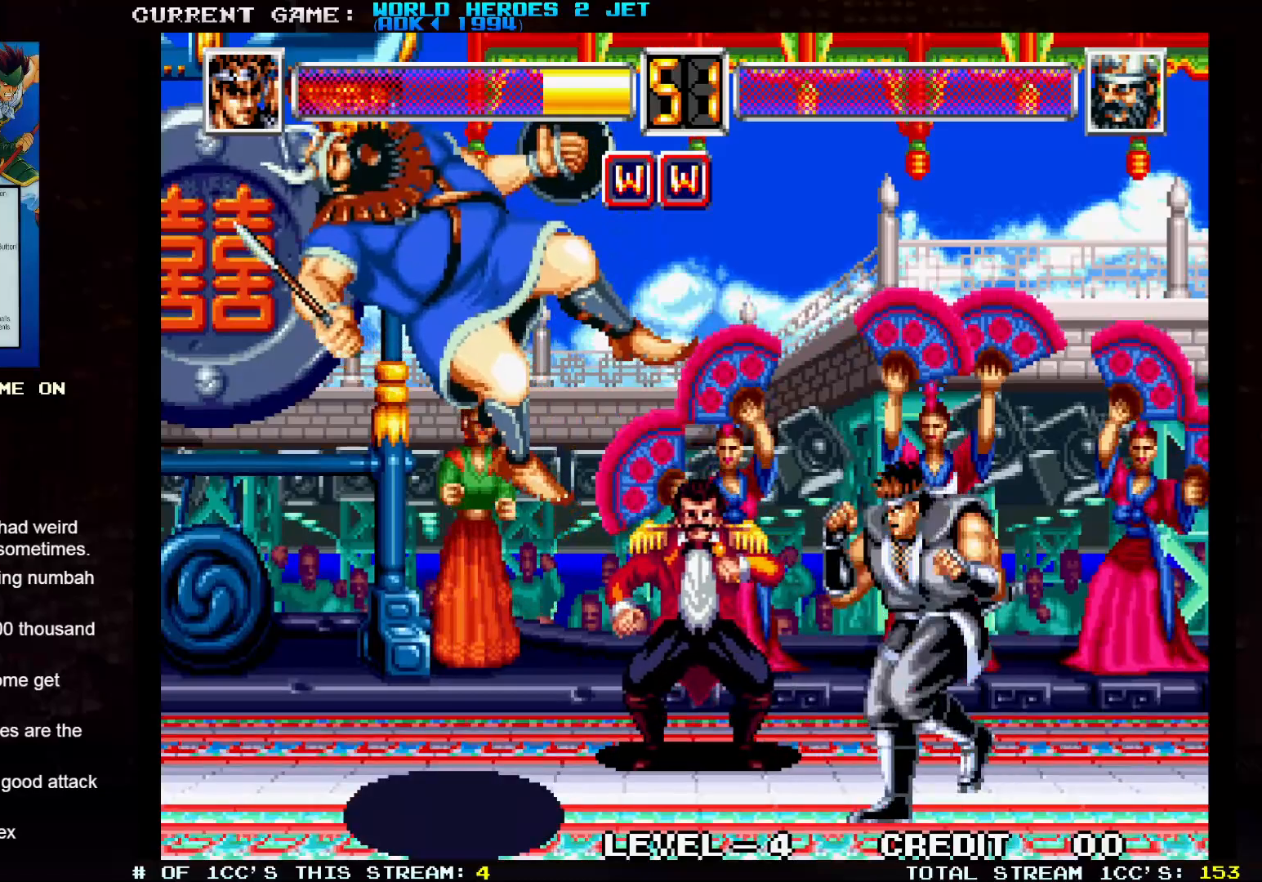
{"buttons": [], "left_stick": "center", "events": []}
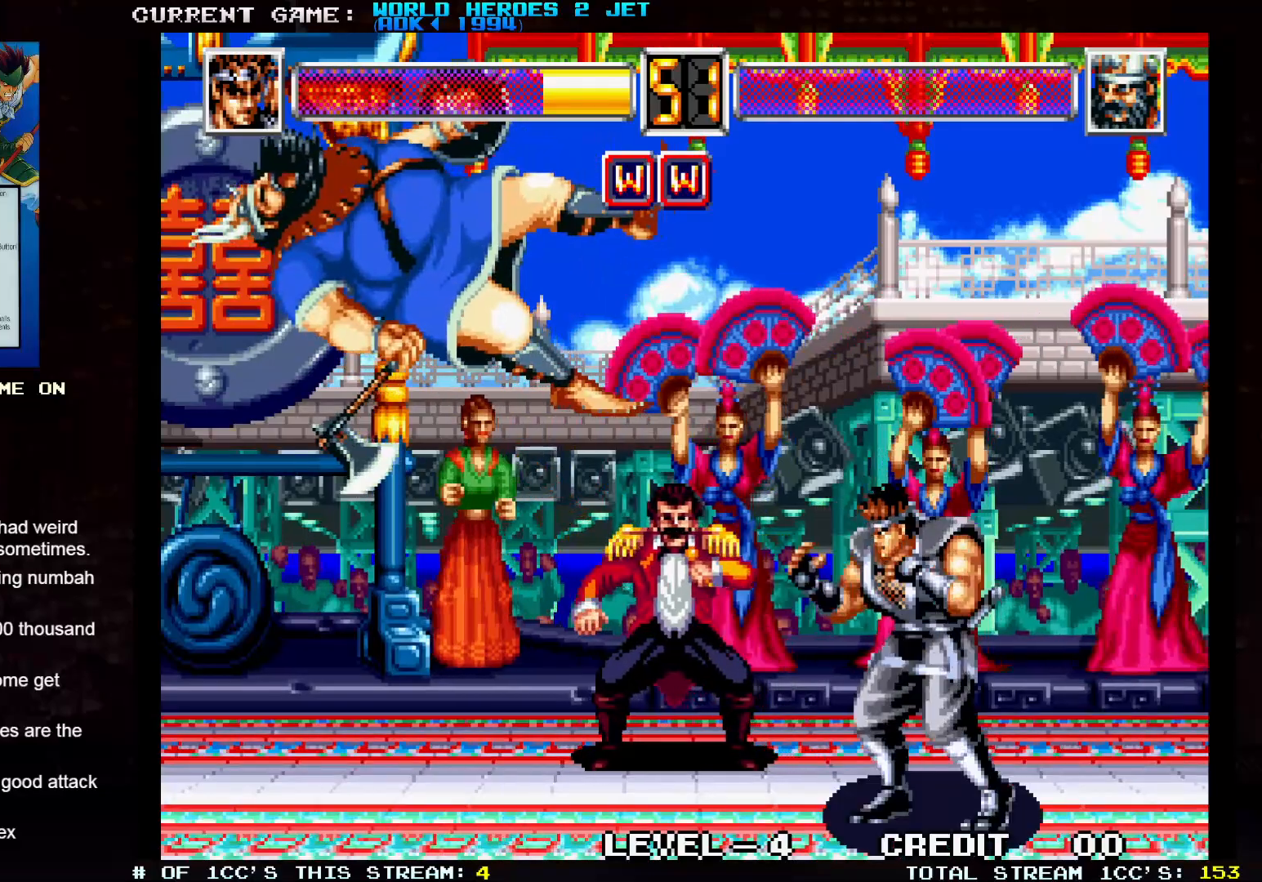
{"buttons": ["SQUARE"], "left_stick": "center", "events": [[333, "SQUARE", "down"]]}
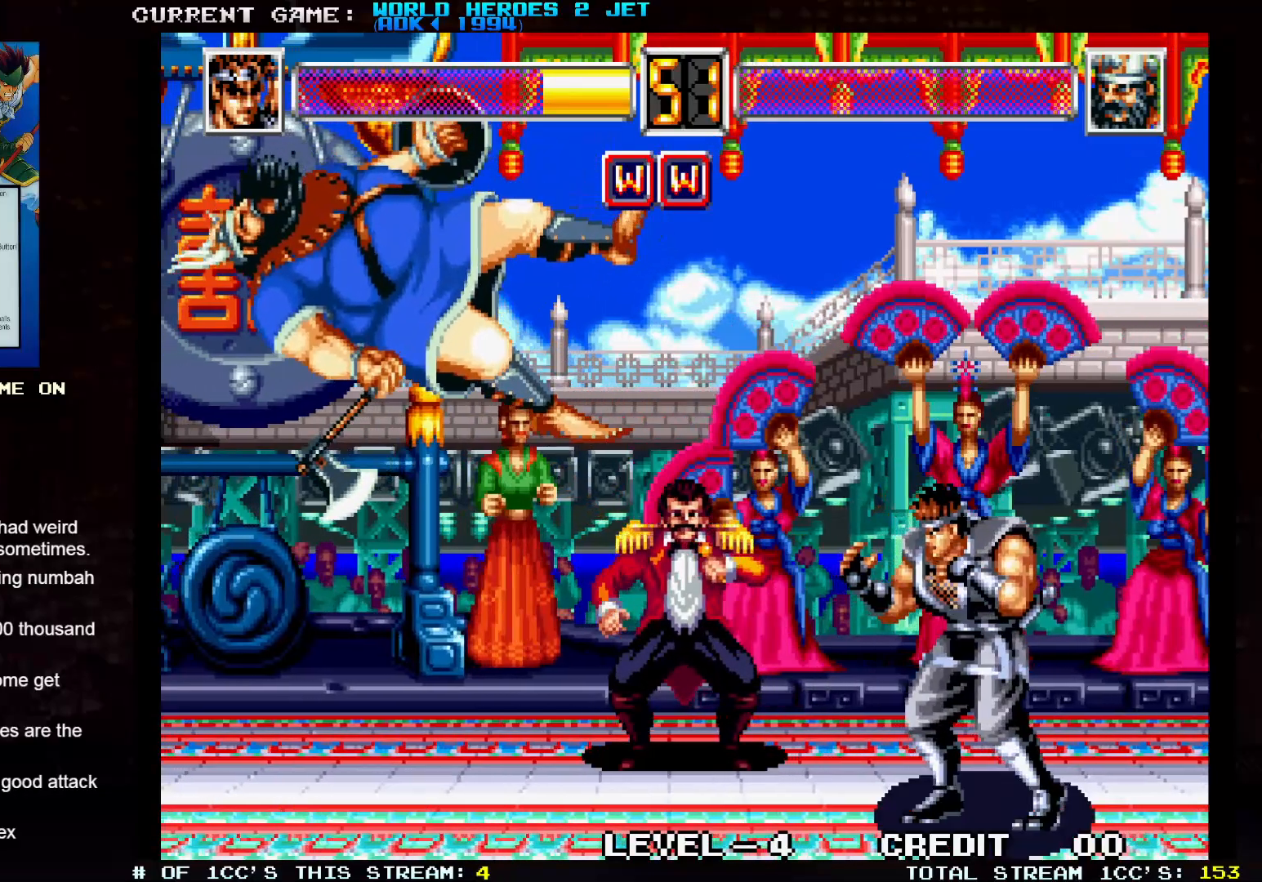
{"buttons": [], "left_stick": "center", "events": [[250, "SQUARE", "up"], [383, "SQUARE", "down"], [483, "SQUARE", "up"]]}
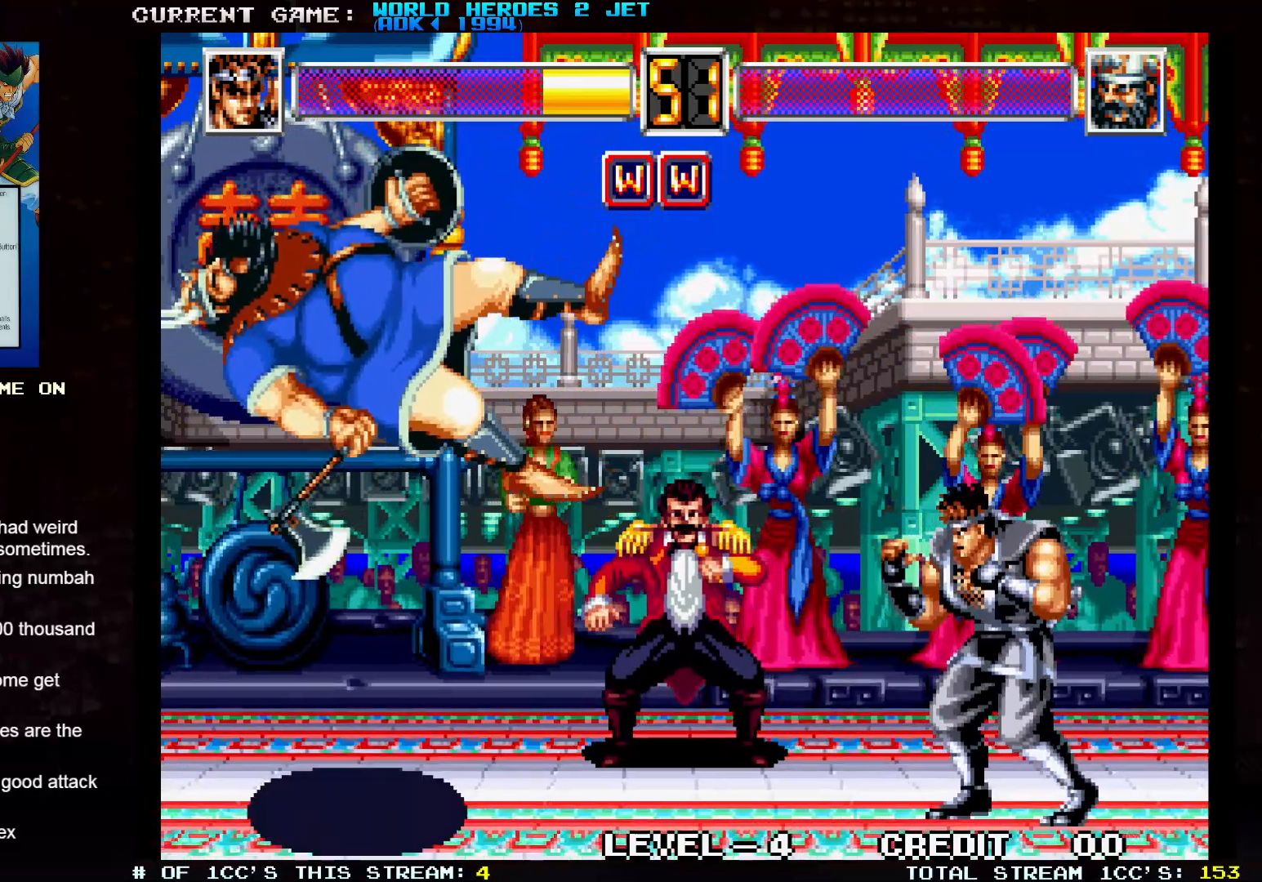
{"buttons": [], "left_stick": "center", "events": [[383, "SQUARE", "down"], [450, "SQUARE", "up"]]}
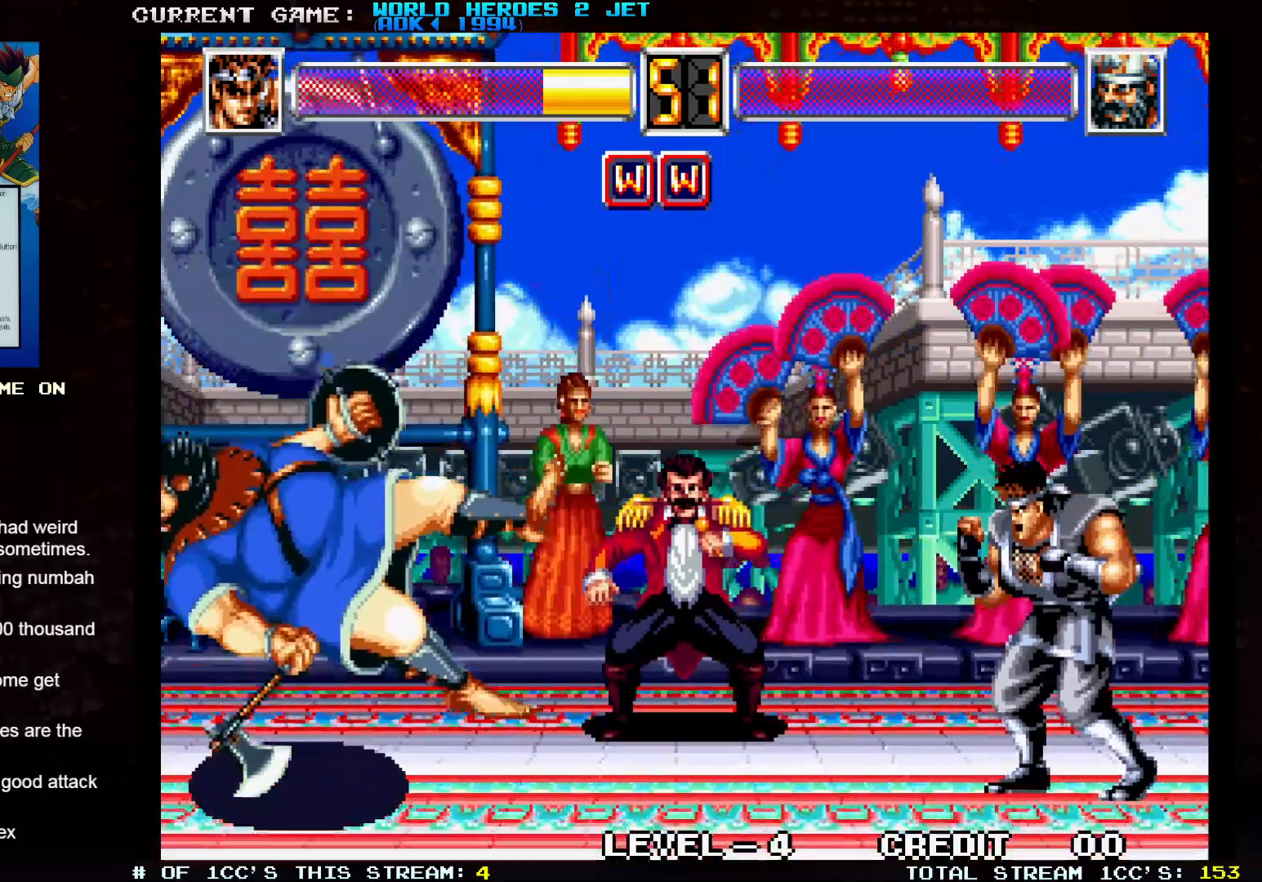
{"buttons": [], "left_stick": "center", "events": []}
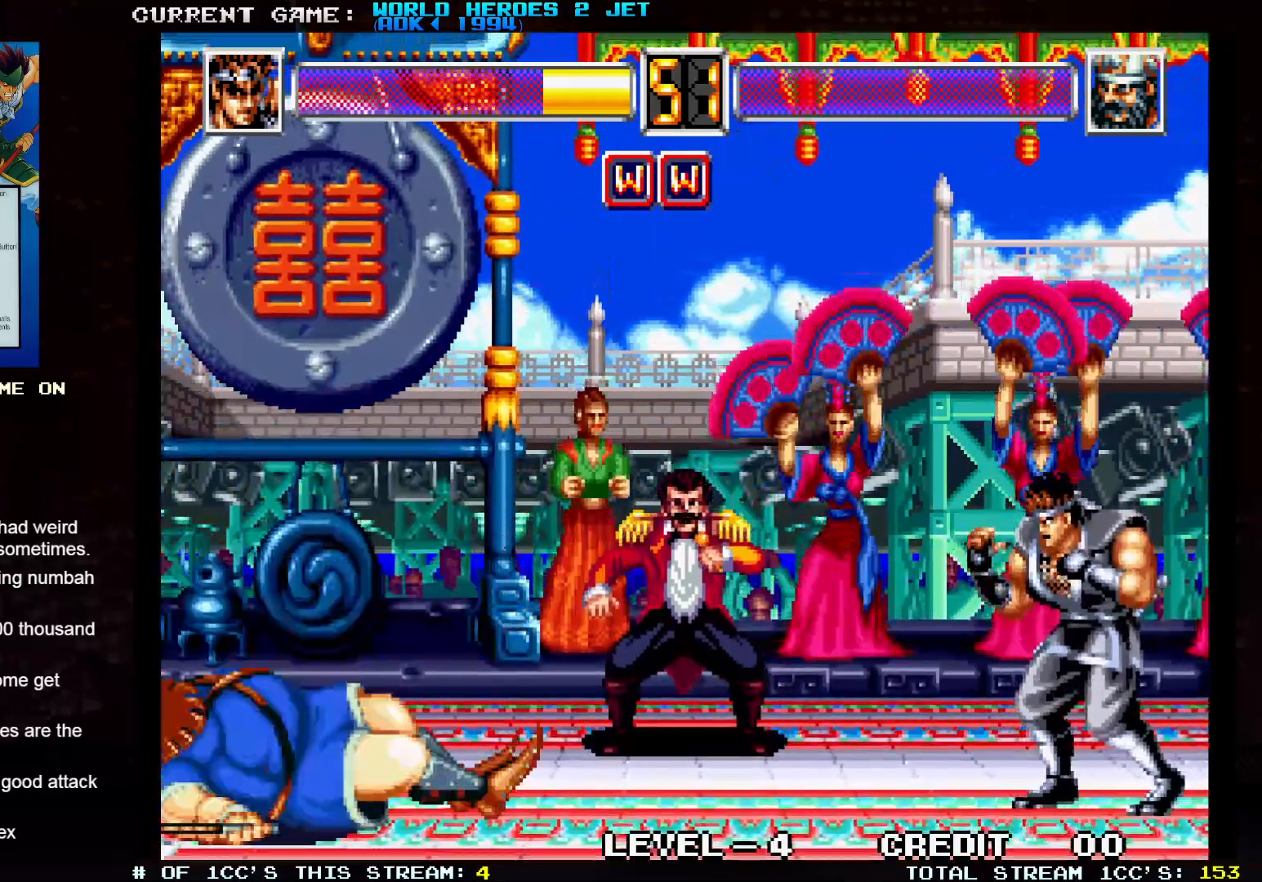
{"buttons": [], "left_stick": "center", "events": []}
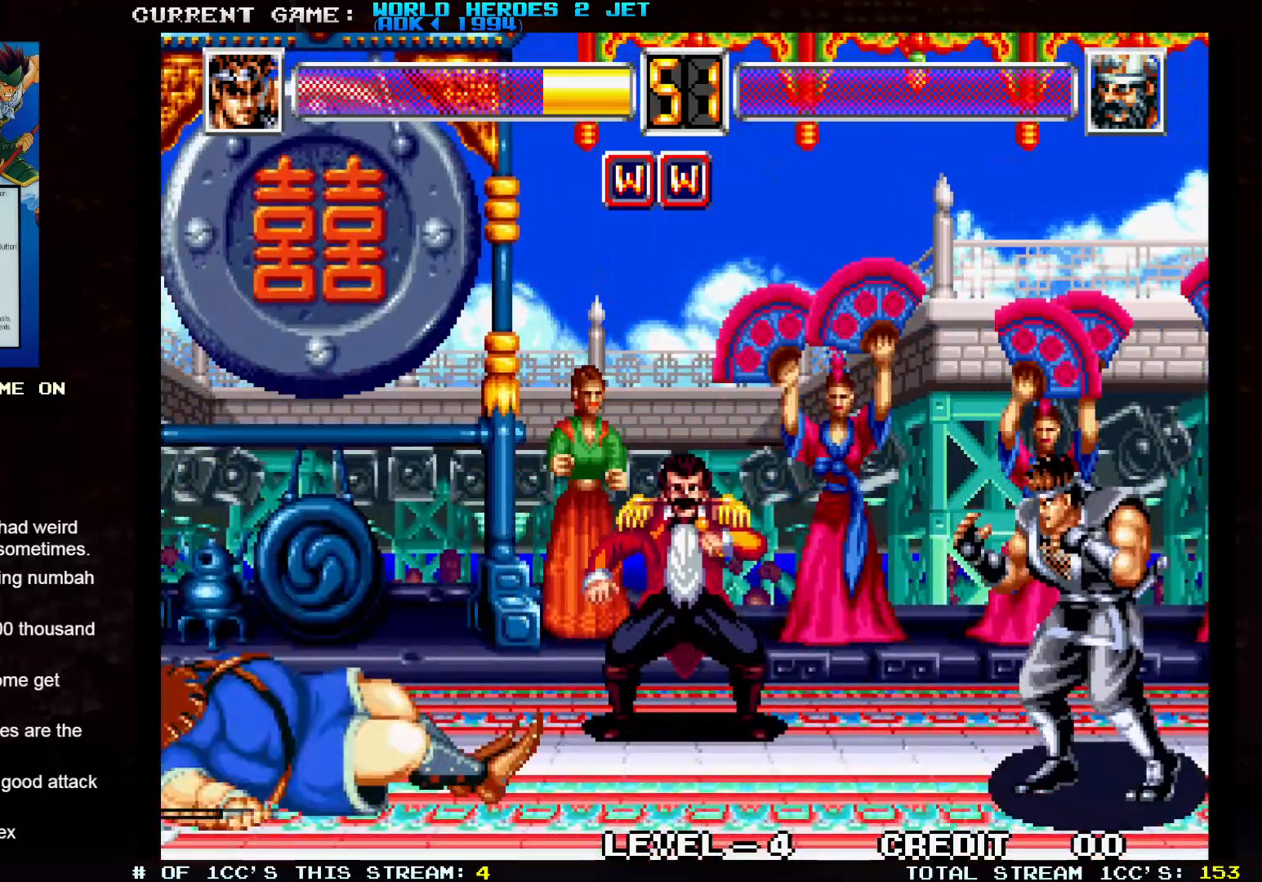
{"buttons": ["SQUARE"], "left_stick": "center", "events": [[433, "SQUARE", "down"]]}
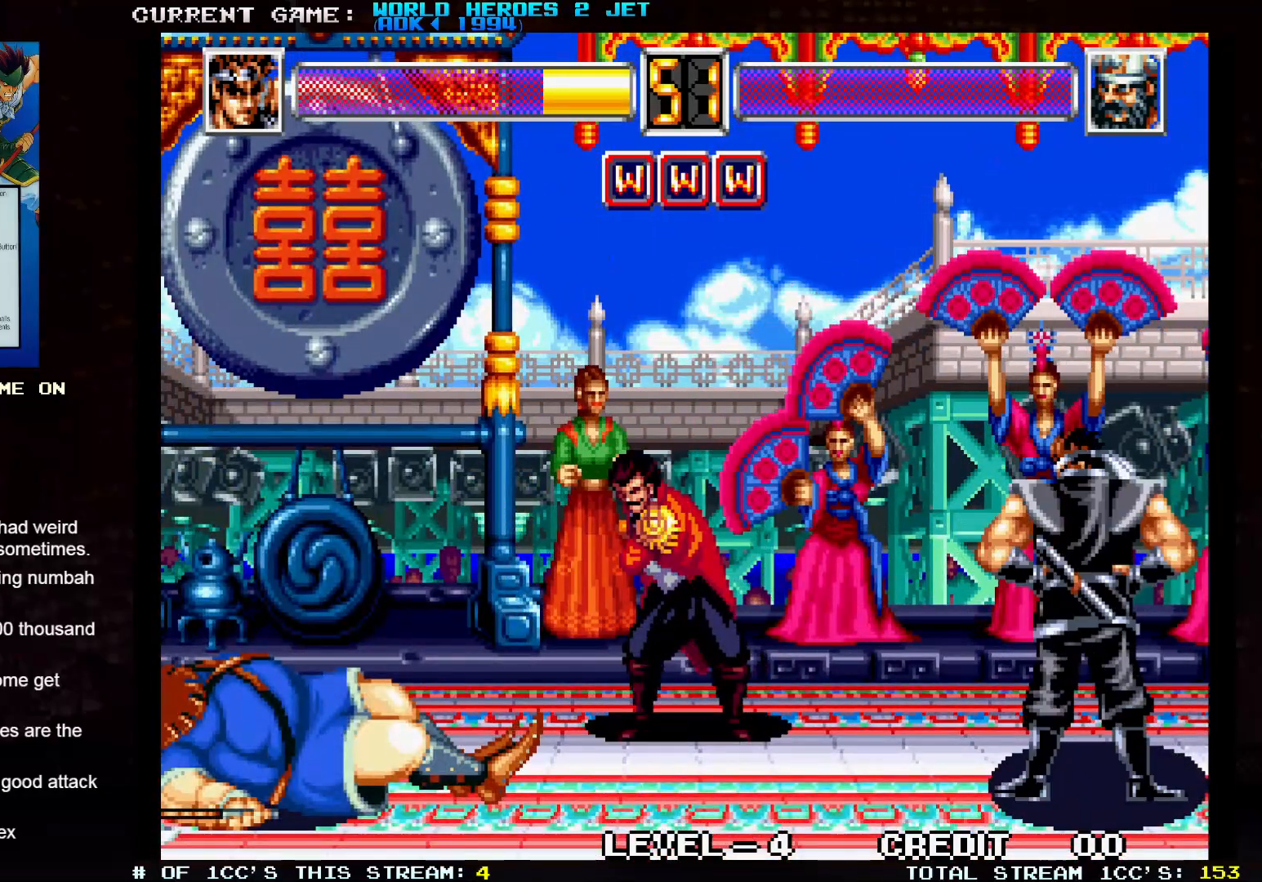
{"buttons": [], "left_stick": "center", "events": [[17, "SQUARE", "up"], [183, "SQUARE", "down"], [233, "SQUARE", "up"], [417, "SQUARE", "down"], [467, "SQUARE", "up"]]}
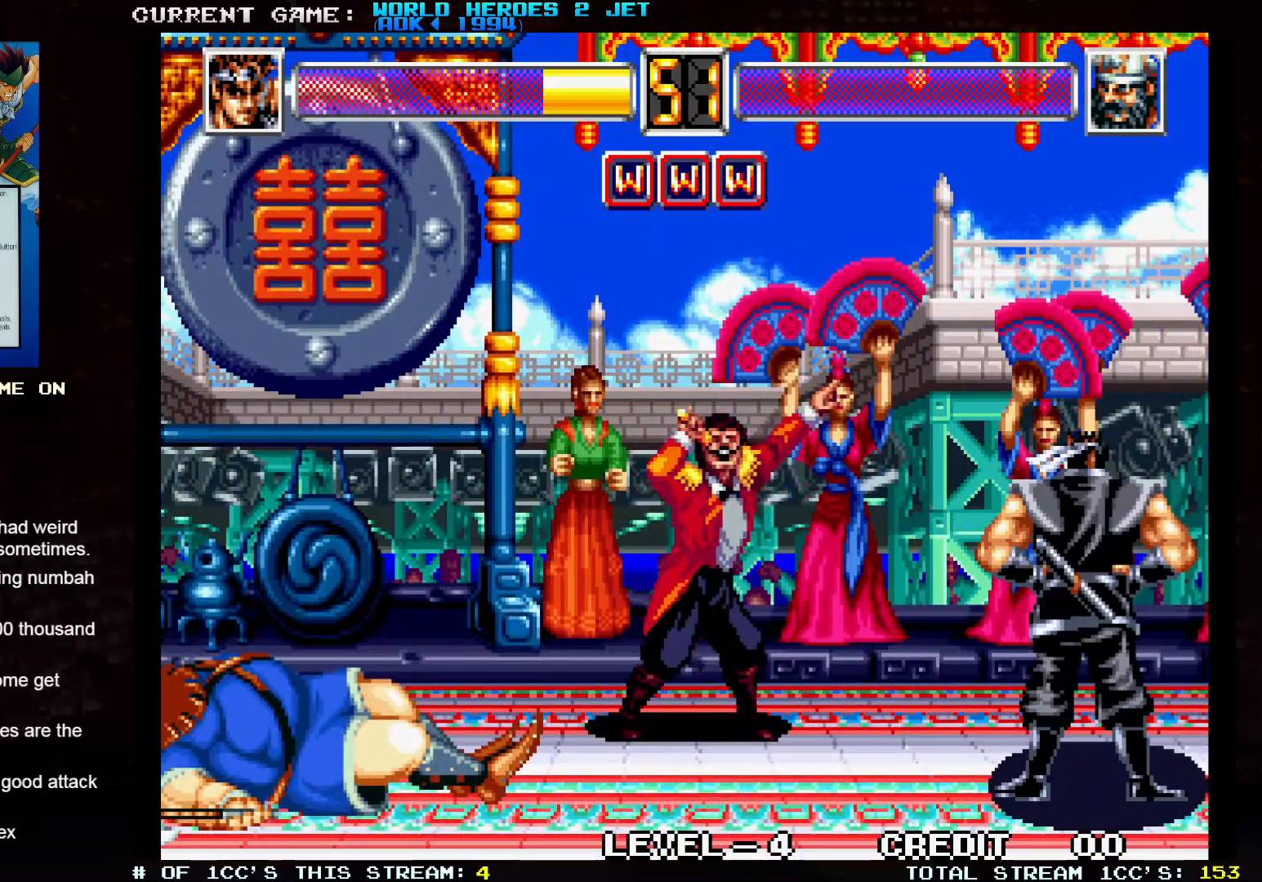
{"buttons": ["SQUARE"], "left_stick": "center", "events": [[150, "SQUARE", "down"]]}
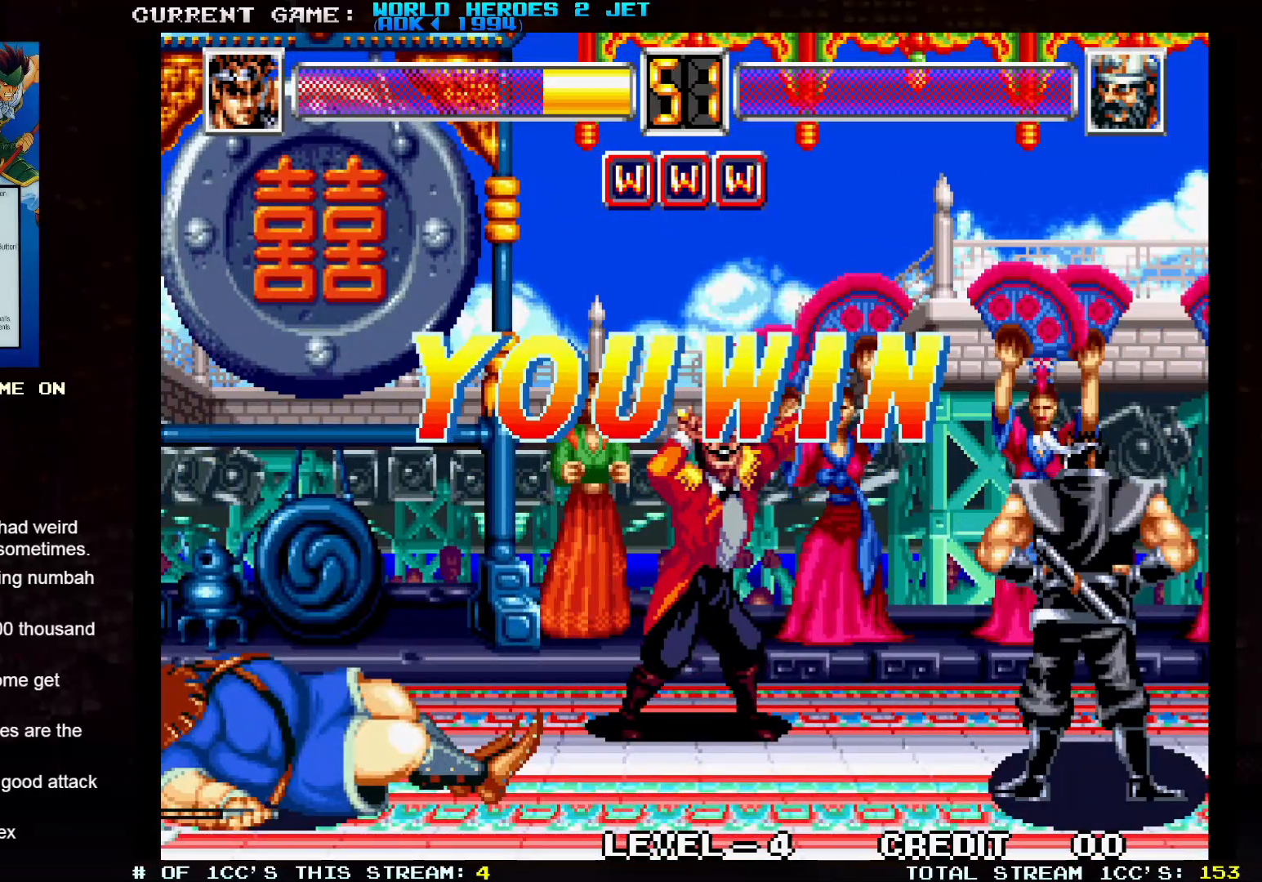
{"buttons": ["SQUARE"], "left_stick": "center", "events": []}
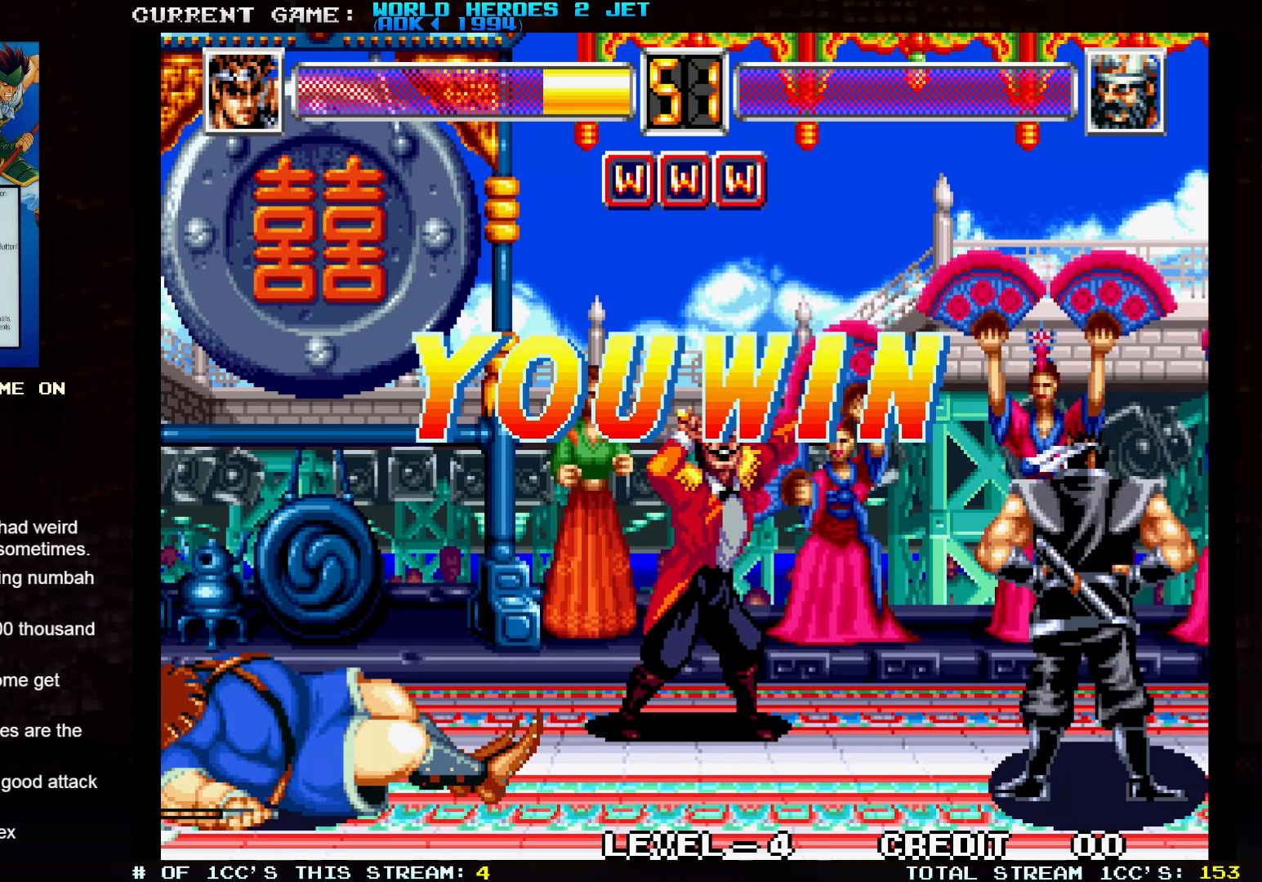
{"buttons": ["SQUARE"], "left_stick": "center", "events": []}
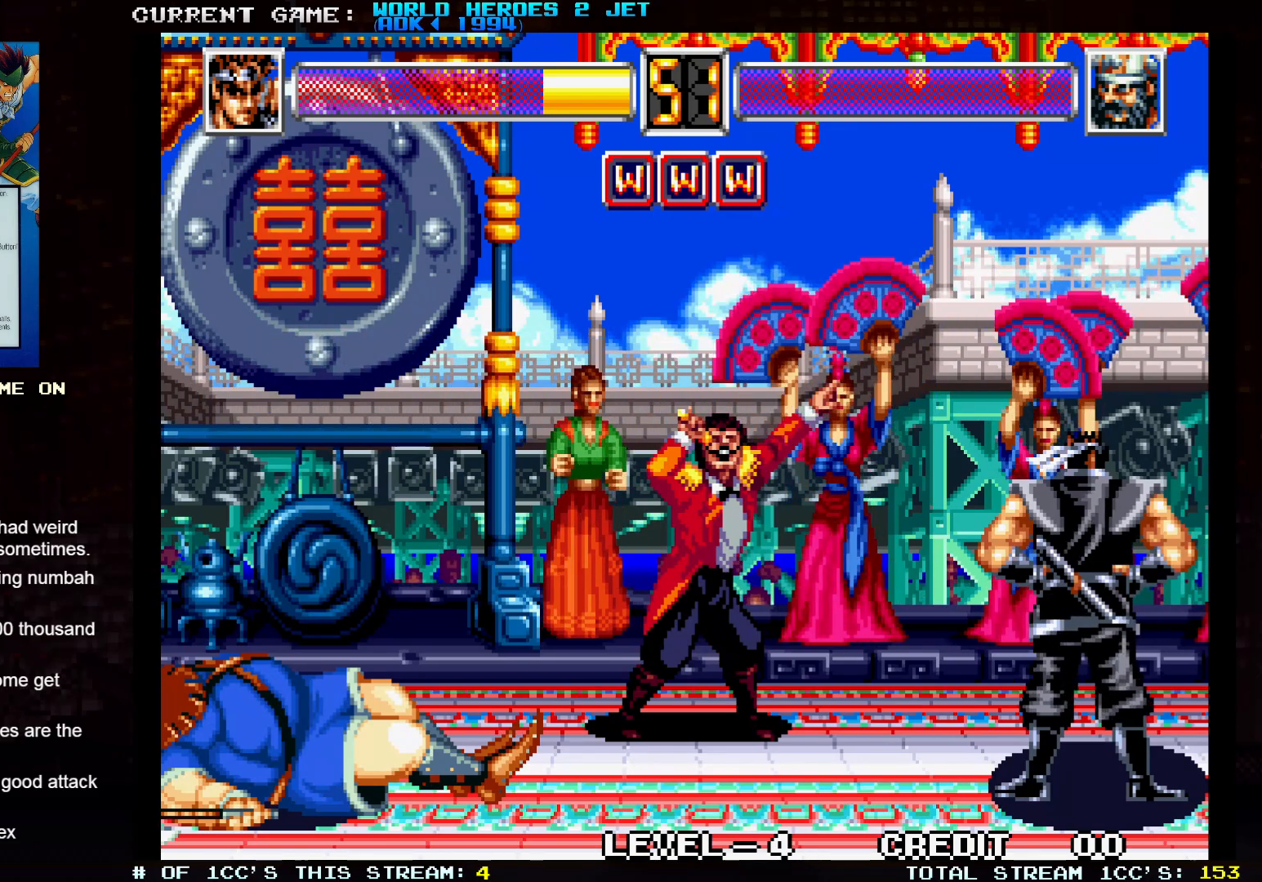
{"buttons": ["SQUARE"], "left_stick": "center", "events": []}
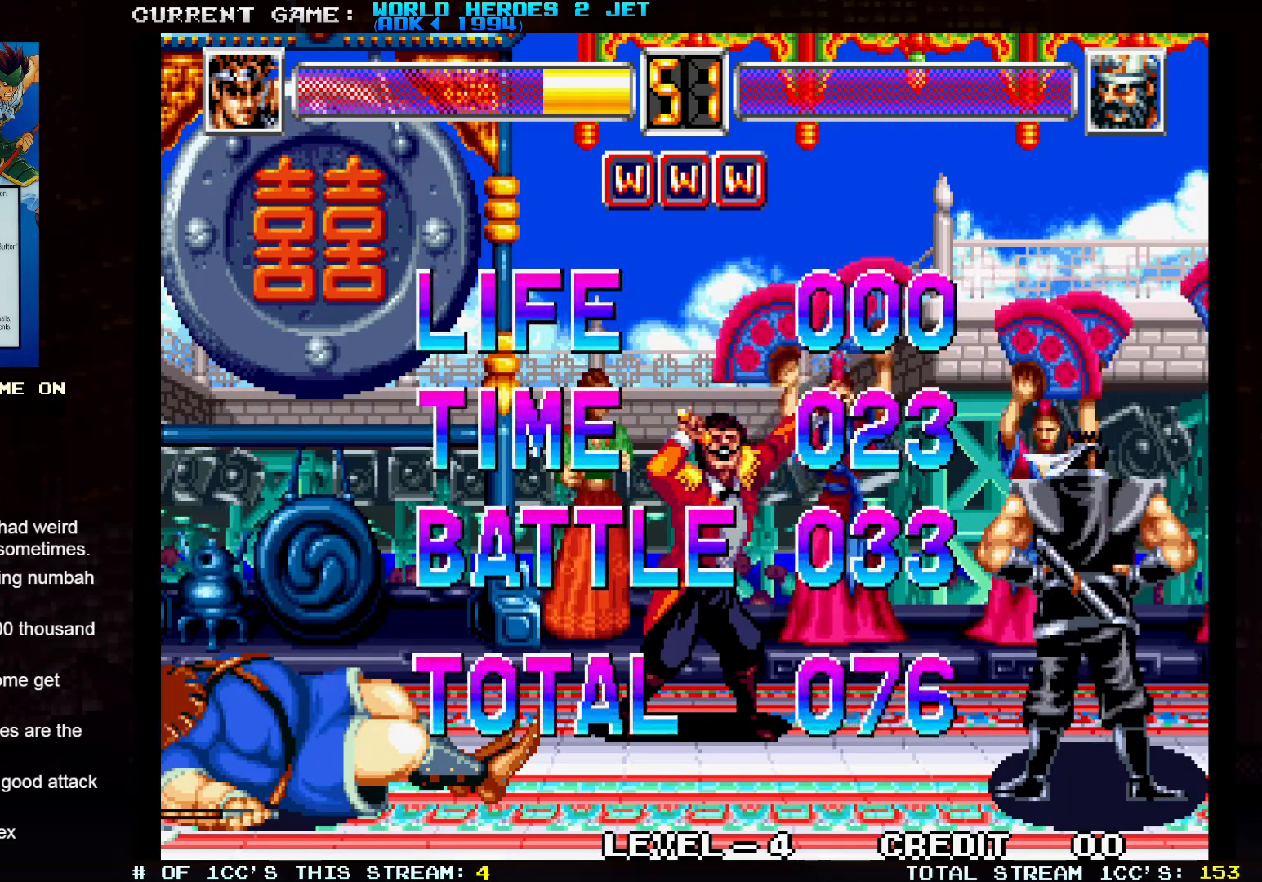
{"buttons": ["SQUARE"], "left_stick": "center", "events": [[367, "SQUARE", "up"], [483, "SQUARE", "down"]]}
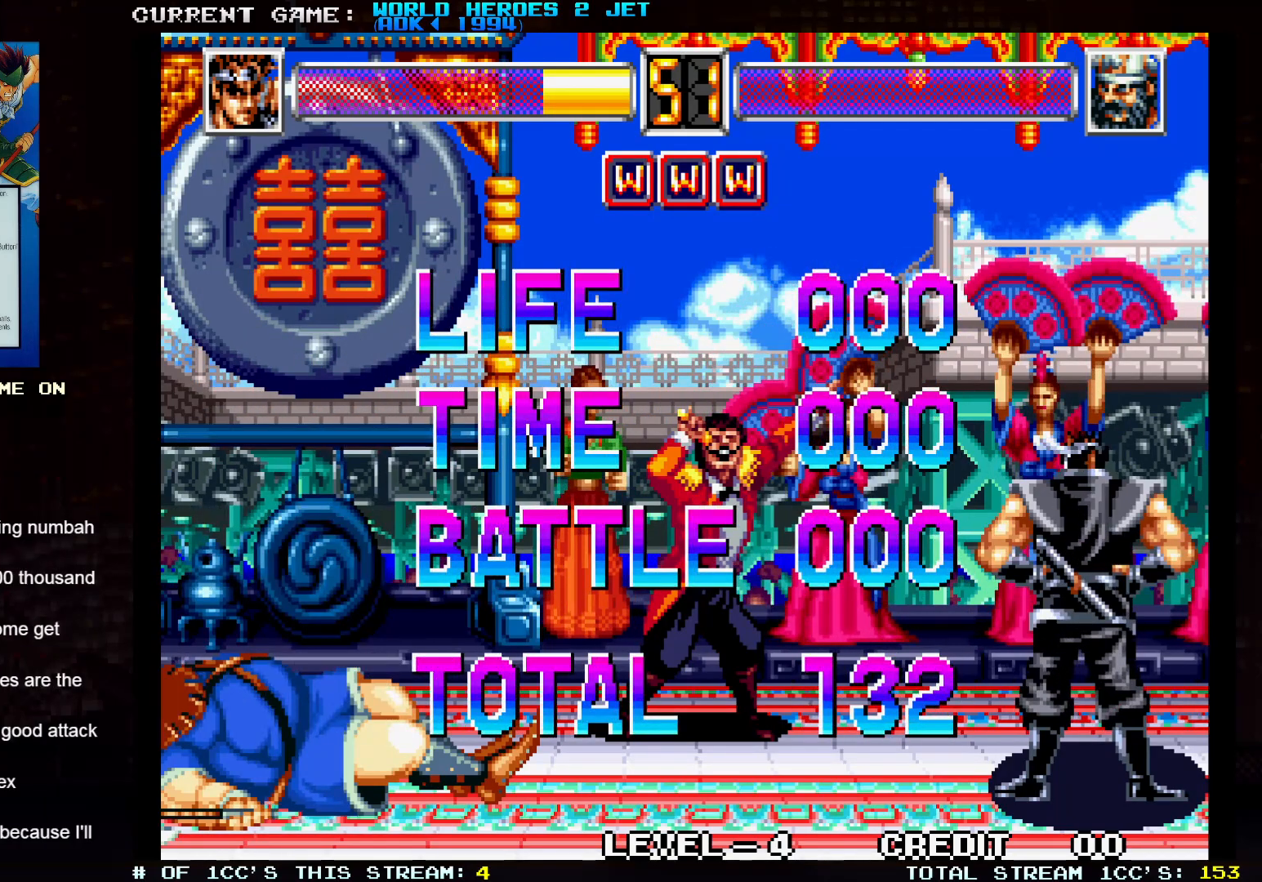
{"buttons": [], "left_stick": "center", "events": [[67, "SQUARE", "up"]]}
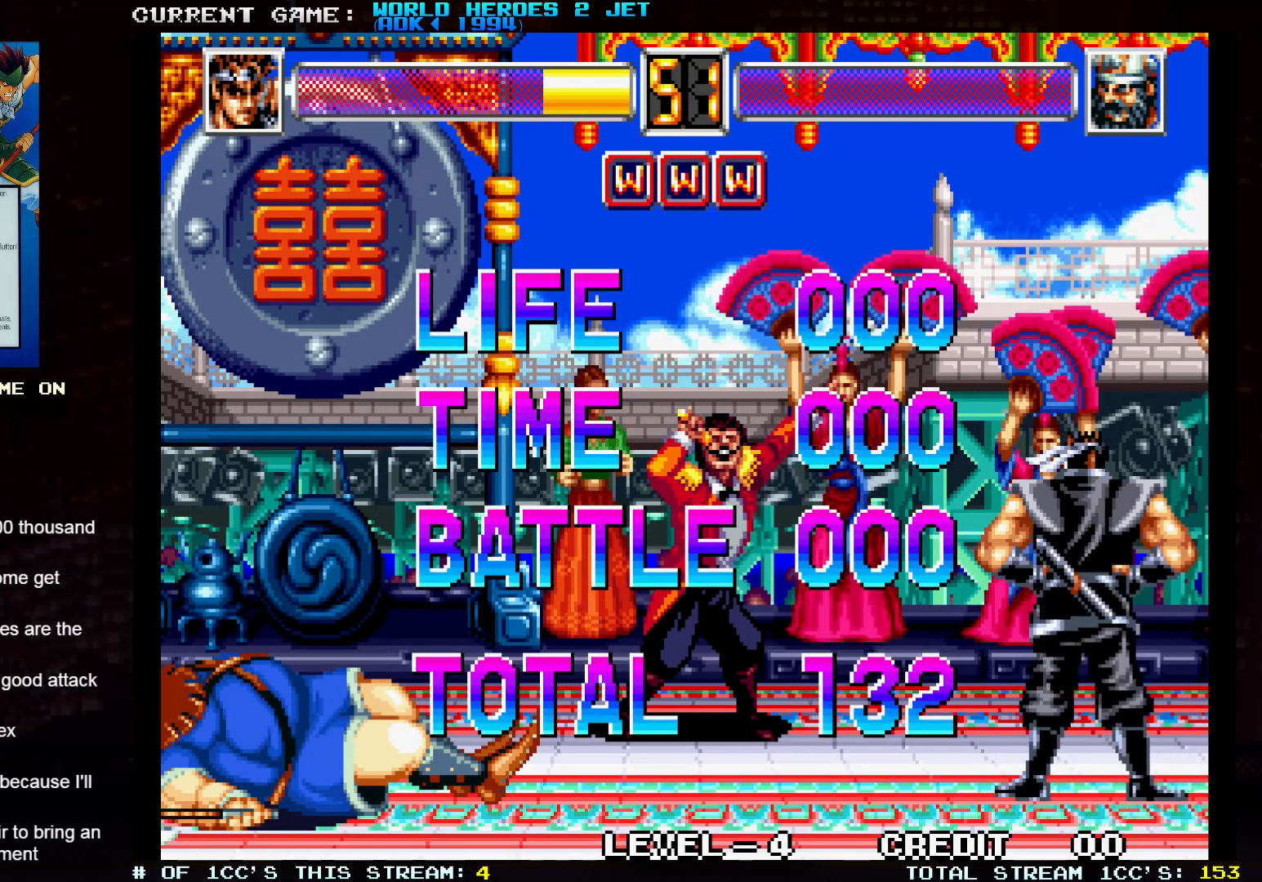
{"buttons": [], "left_stick": "center", "events": [[250, "SQUARE", "down"], [333, "SQUARE", "up"]]}
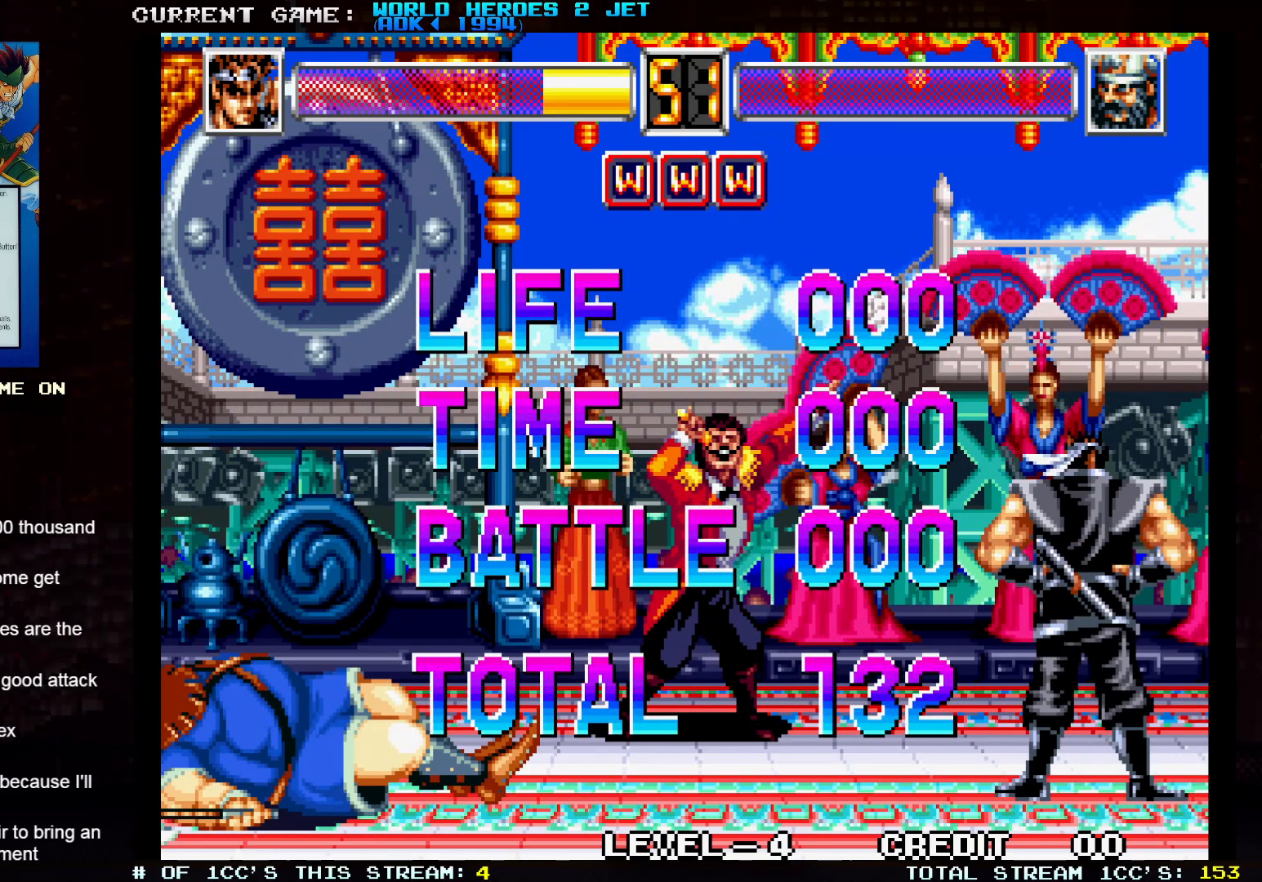
{"buttons": [], "left_stick": "center", "events": []}
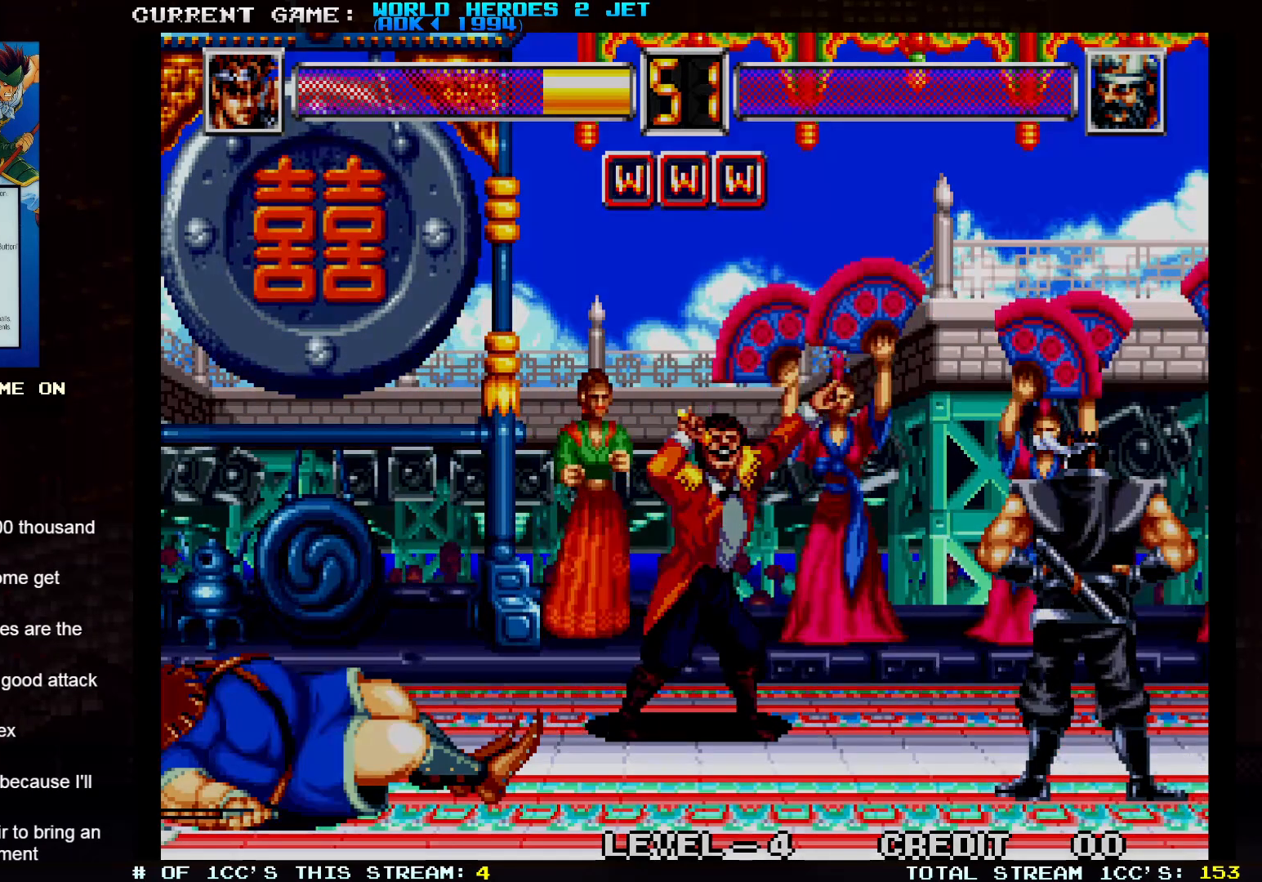
{"buttons": [], "left_stick": "center", "events": []}
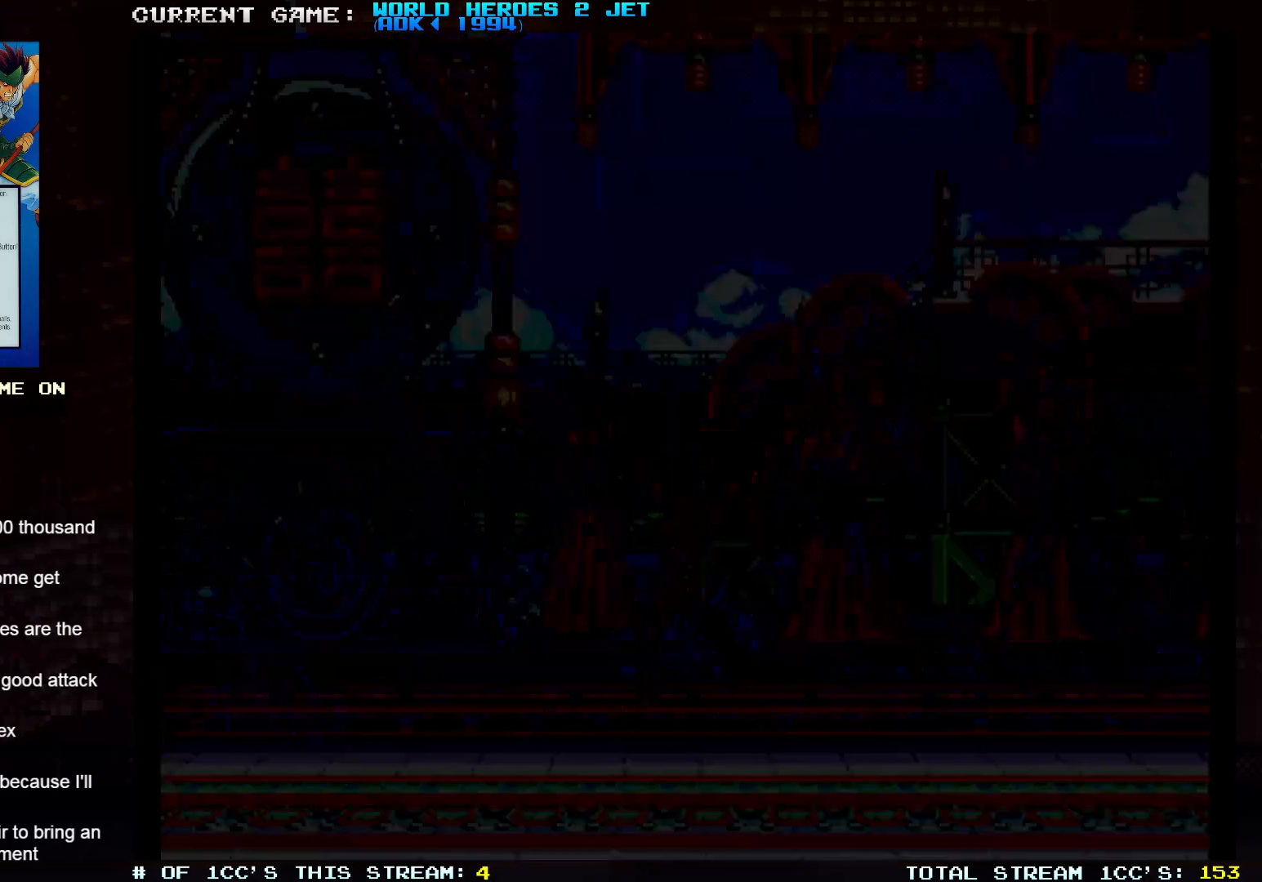
{"buttons": [], "left_stick": "center", "events": []}
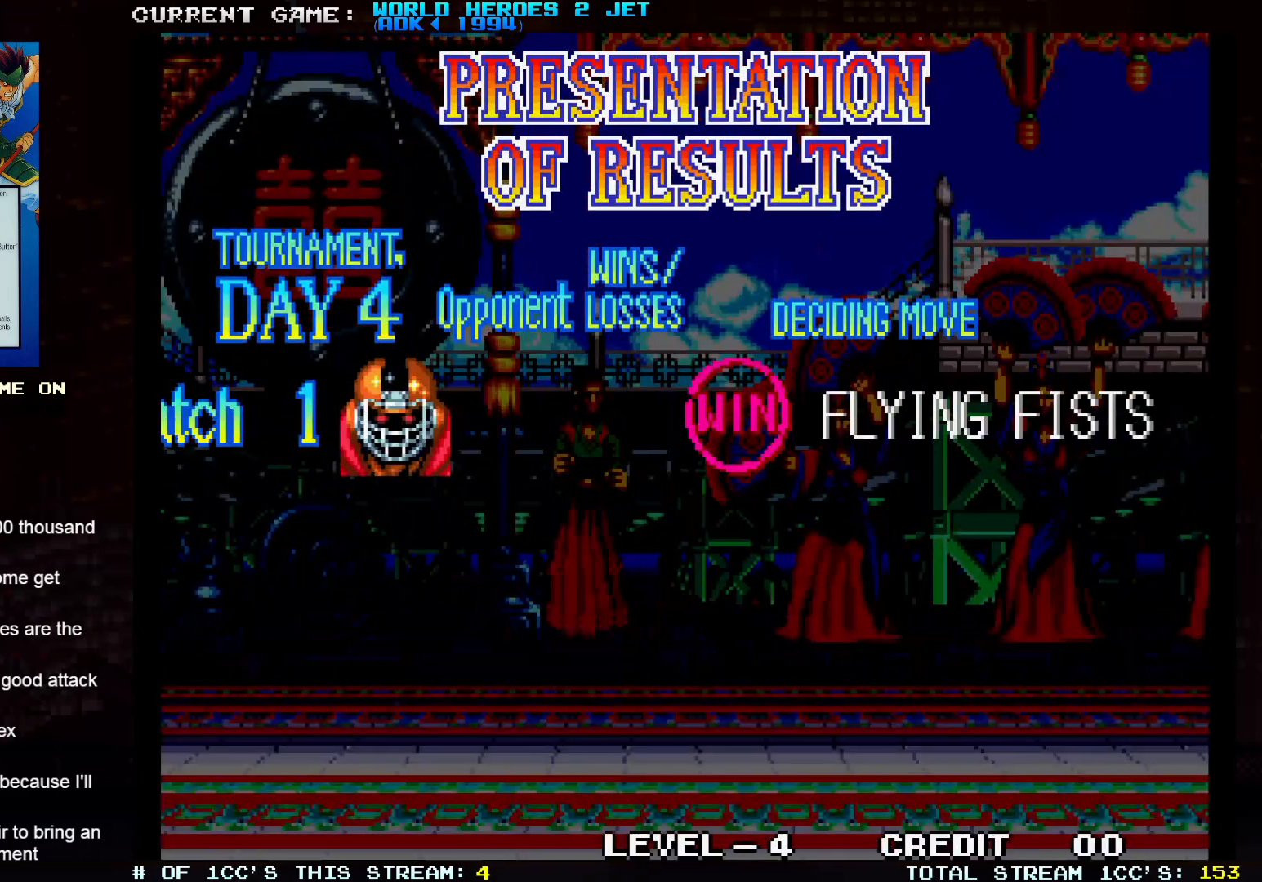
{"buttons": [], "left_stick": "center", "events": []}
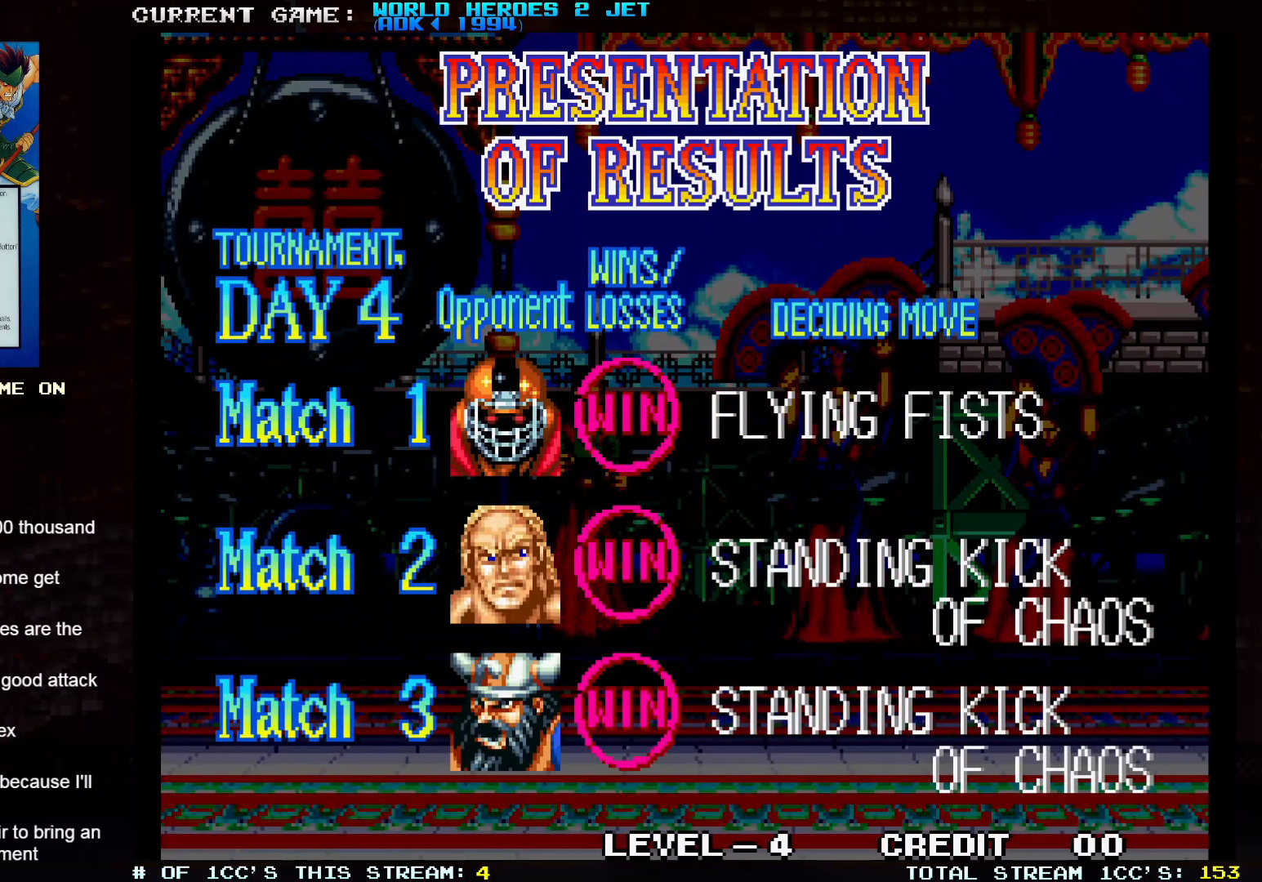
{"buttons": [], "left_stick": "center", "events": []}